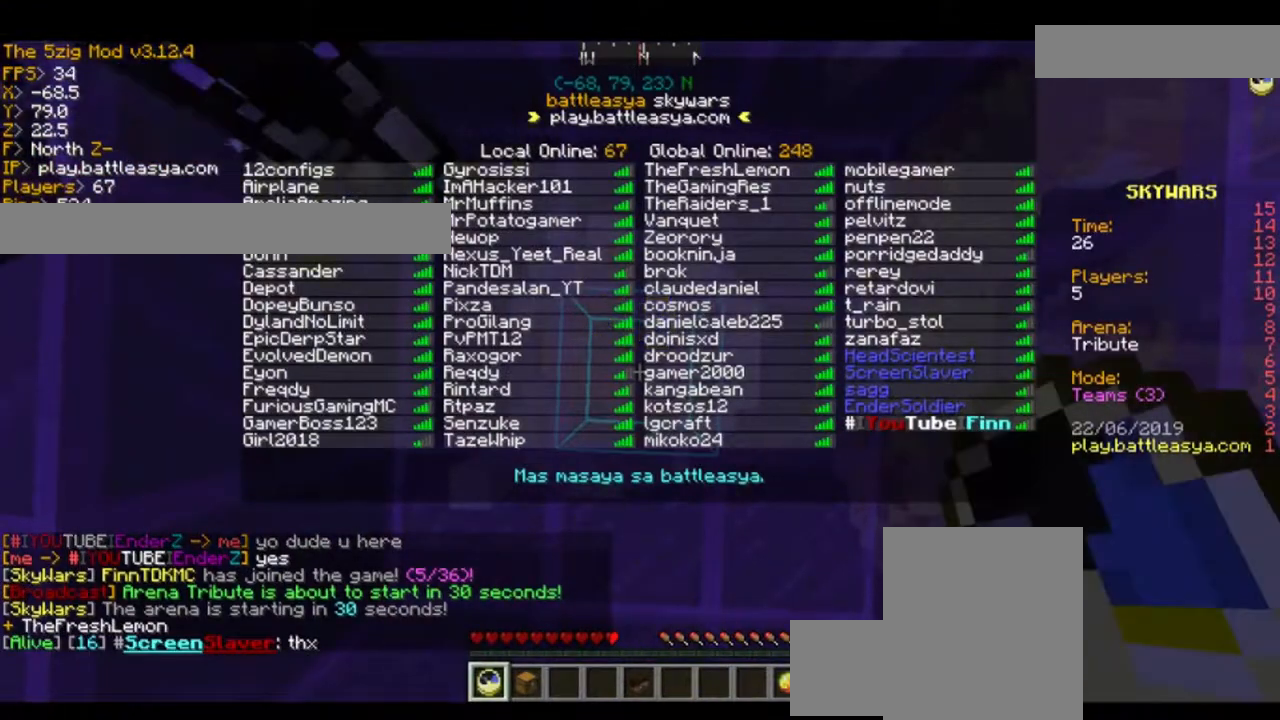
Gameplay with keyboard and mouse; each line is a JSON object with the keys and mouse buttons held at the frame after it. "events" lists presses ("down") and releases ("up") of "a", "d", "s", "space", "w", "mouse_left" and "mouse_right" between this image and that frame as [ms after this image, input, new state], when the widget could be followed in between. "mouse_left", "mouse_right" = the "left", "right" buttons of the "mouse" list. No other keys are recorded. Fast repeated clicks can show as one long hold. Mouse movement is not recorded.
{"keys": [], "mouse": [], "events": []}
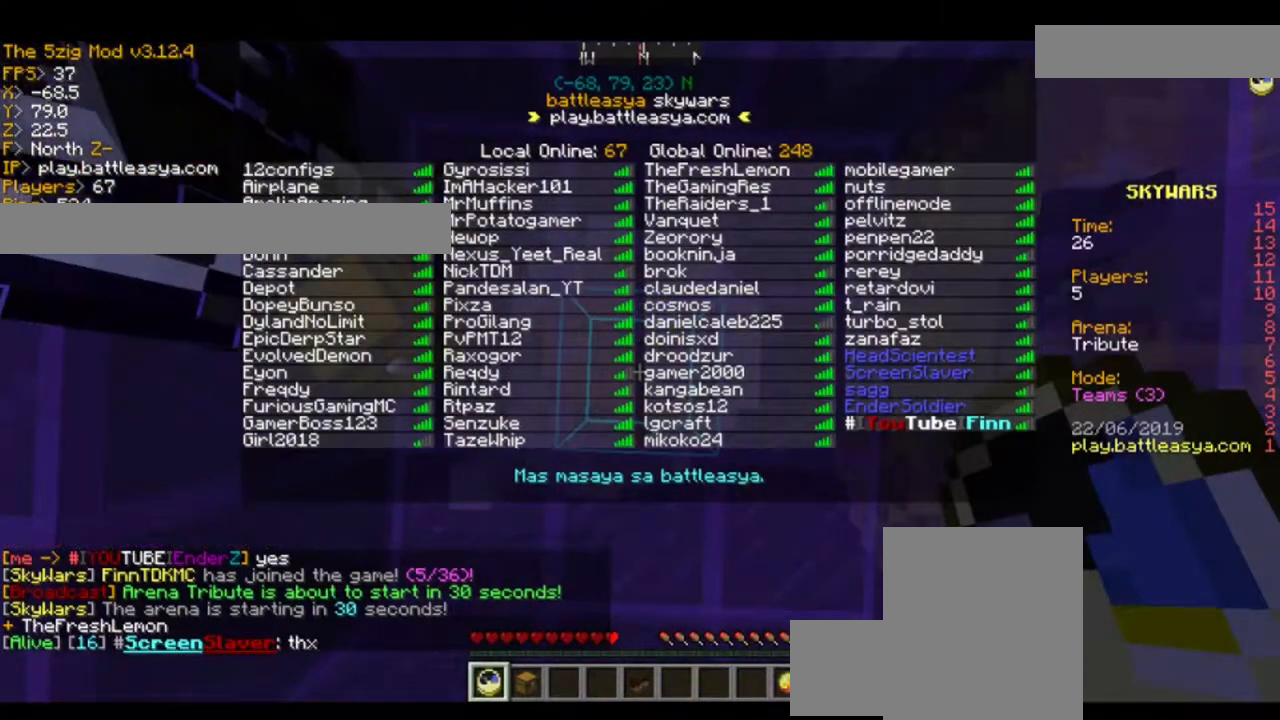
{"keys": [], "mouse": [], "events": []}
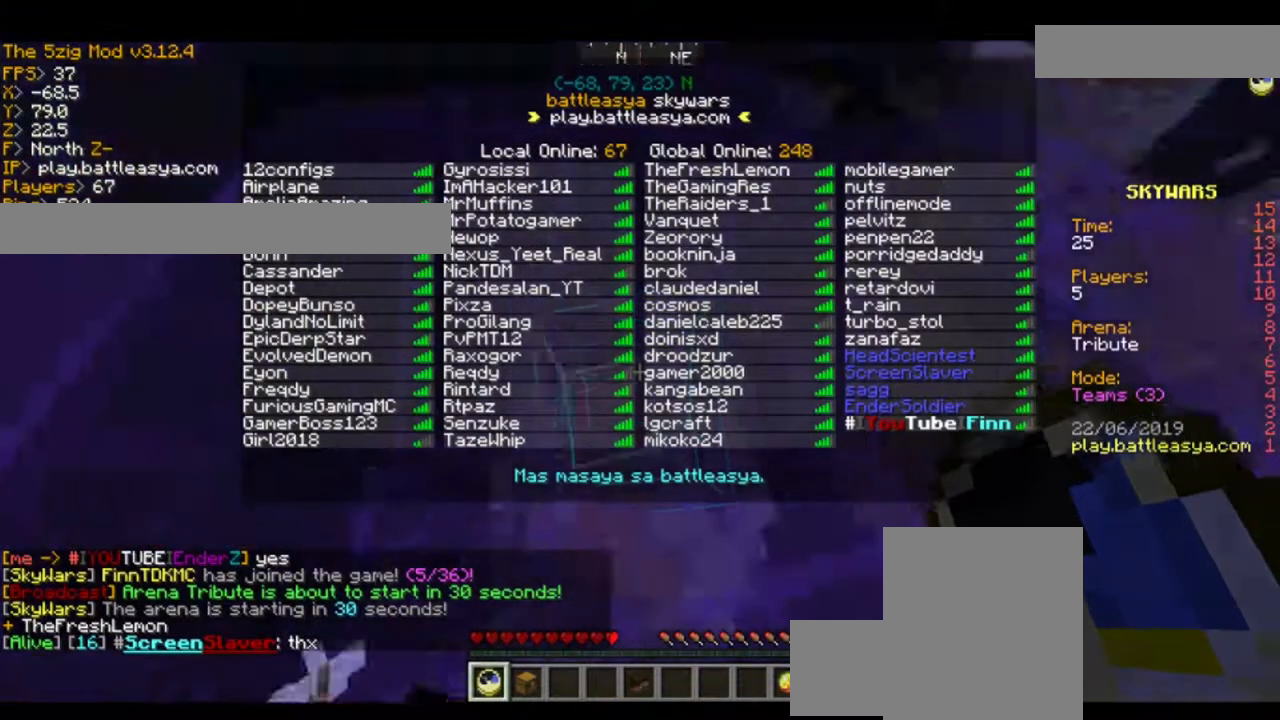
{"keys": [], "mouse": [], "events": [[67, "s", "down"], [201, "s", "up"]]}
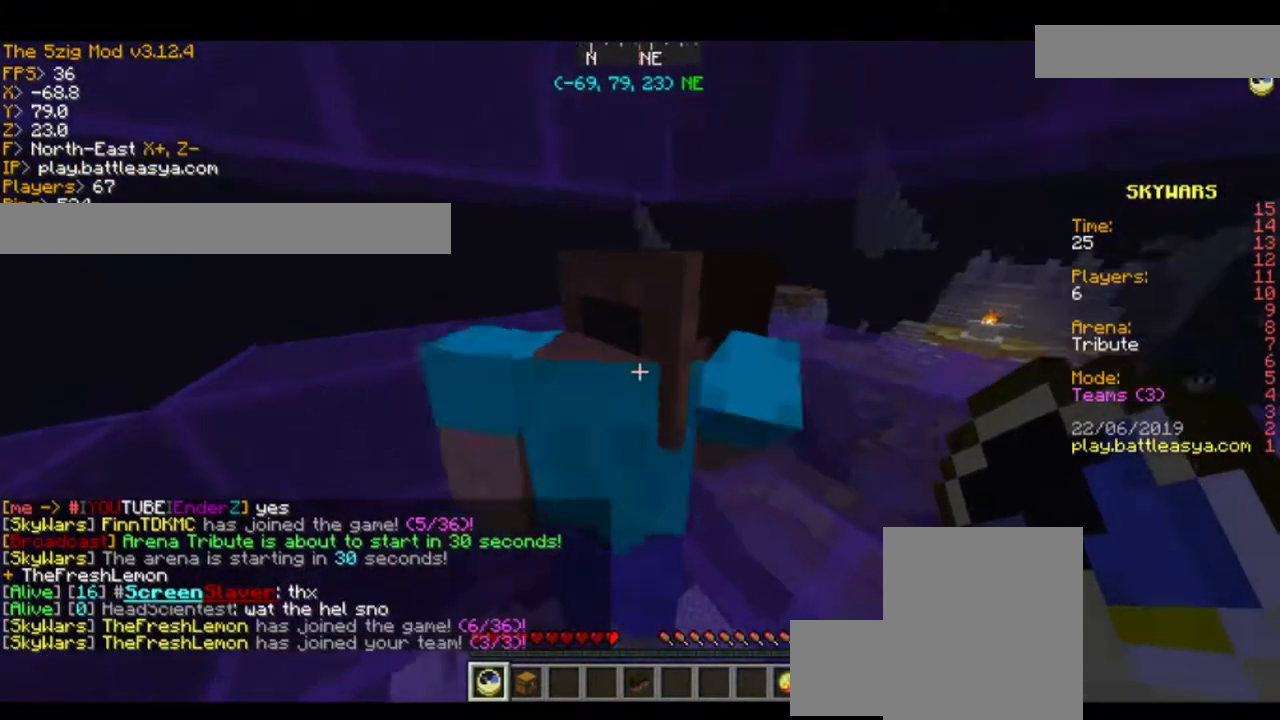
{"keys": ["a", "s"], "mouse": [], "events": [[67, "a", "down"], [67, "s", "down"]]}
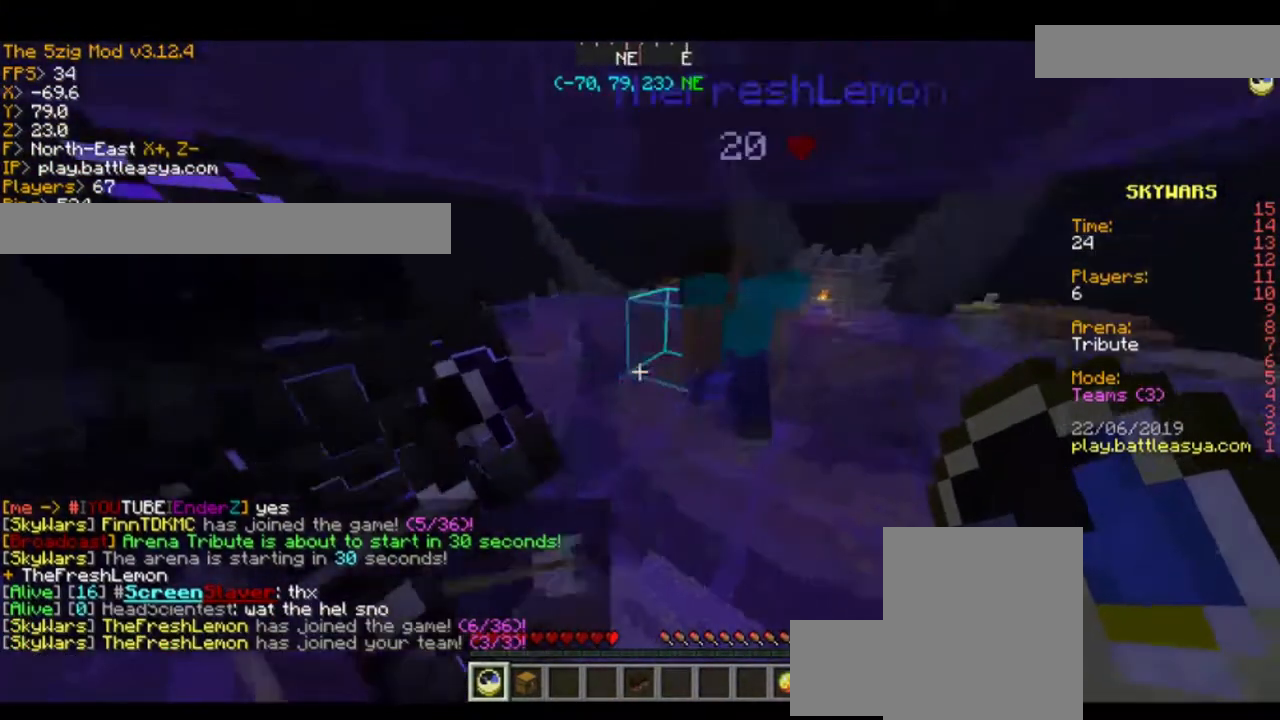
{"keys": ["d"], "mouse": [], "events": [[34, "d", "down"], [267, "a", "up"], [434, "s", "up"]]}
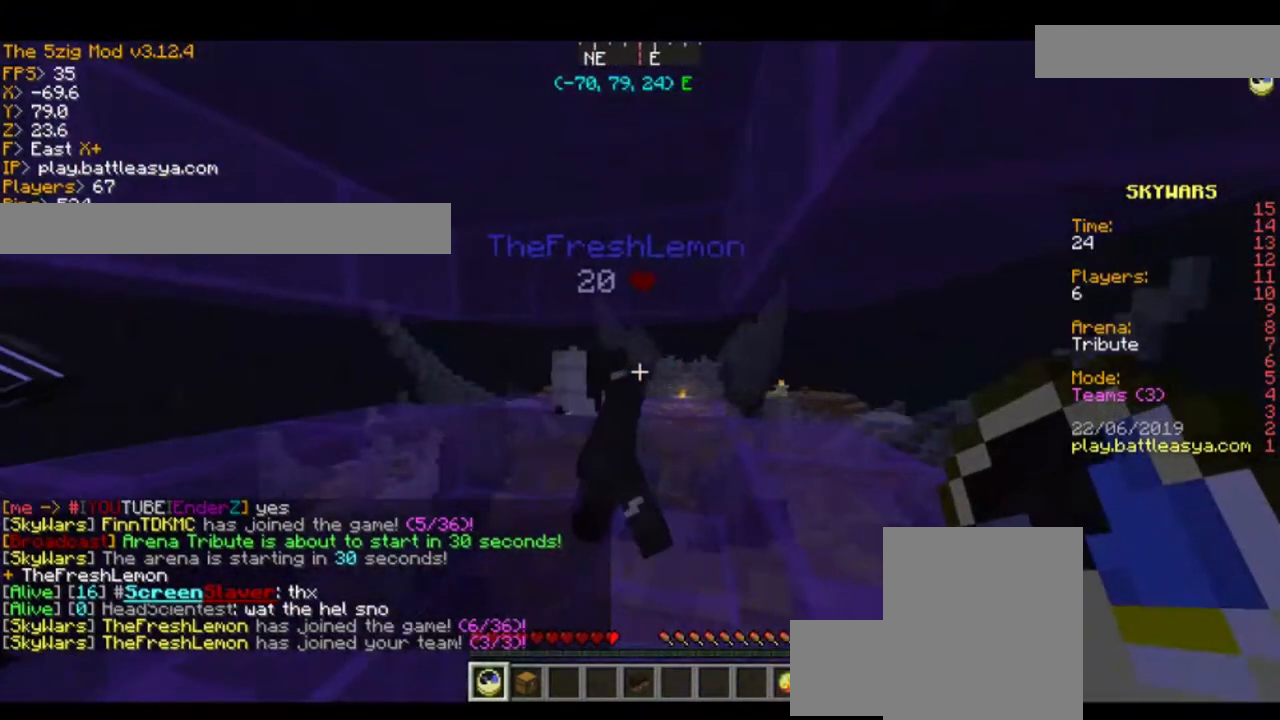
{"keys": [], "mouse": [], "events": [[167, "d", "up"]]}
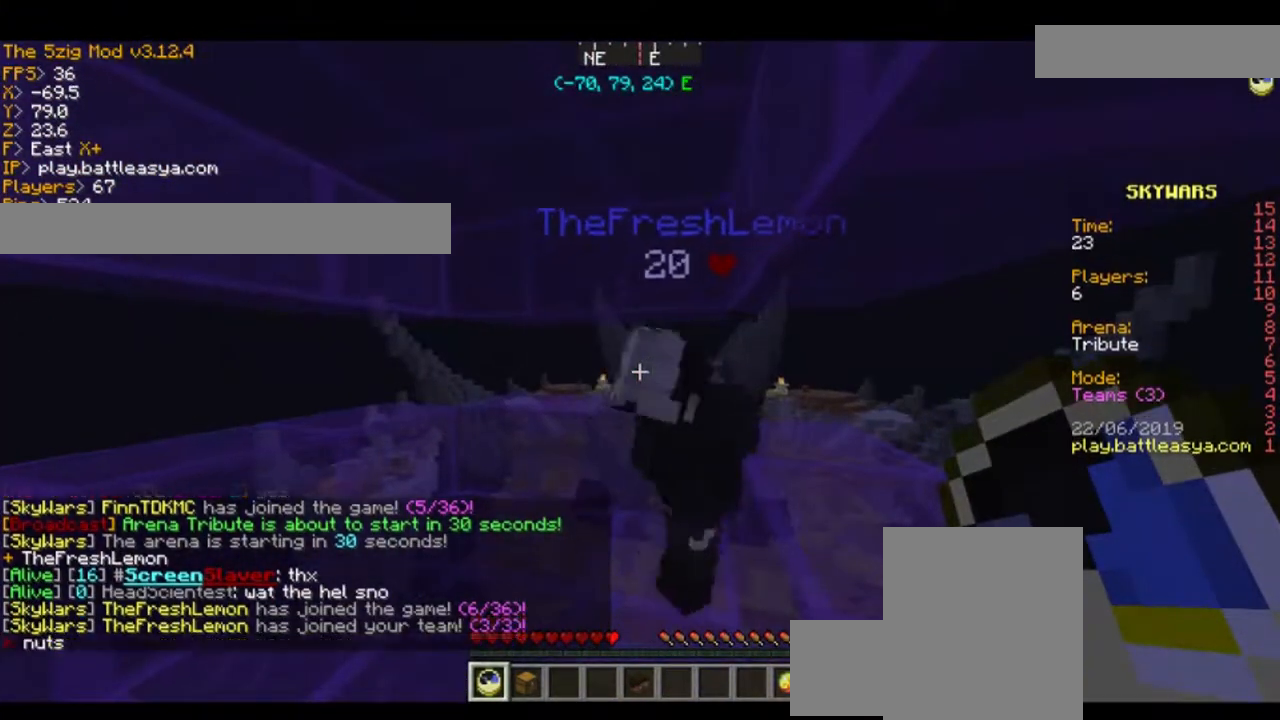
{"keys": [], "mouse": [], "events": []}
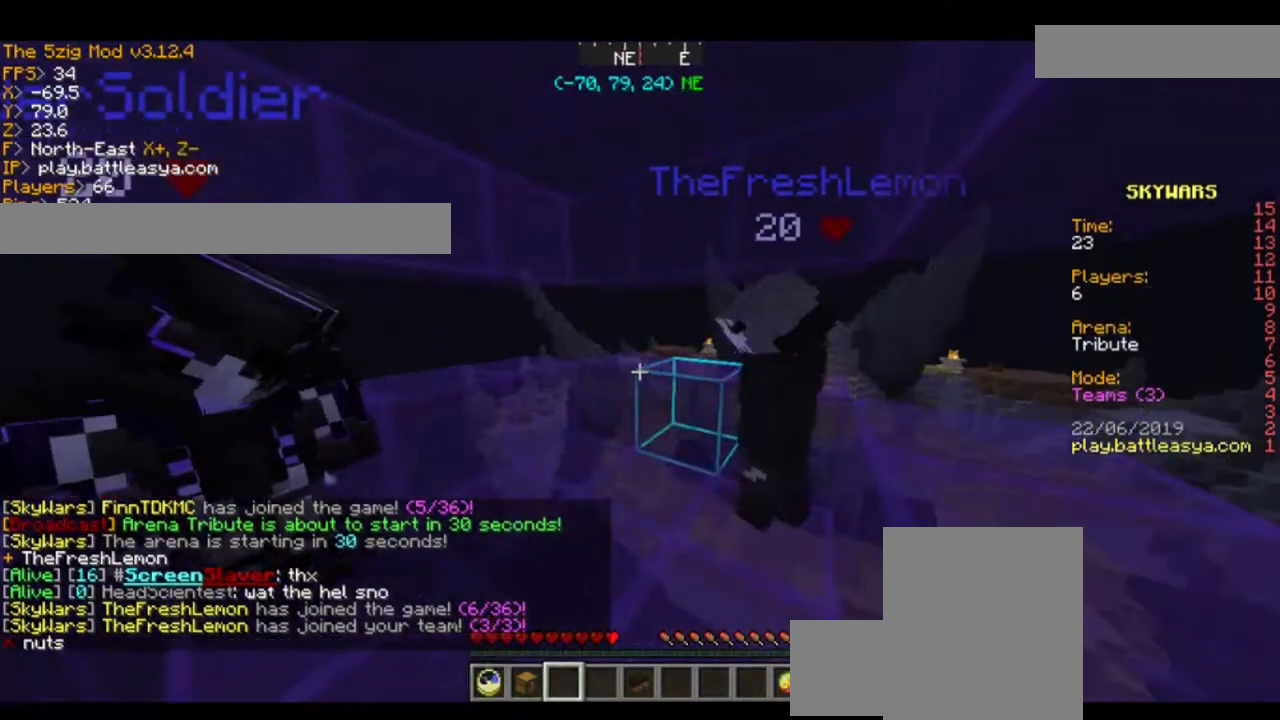
{"keys": [], "mouse": [], "events": []}
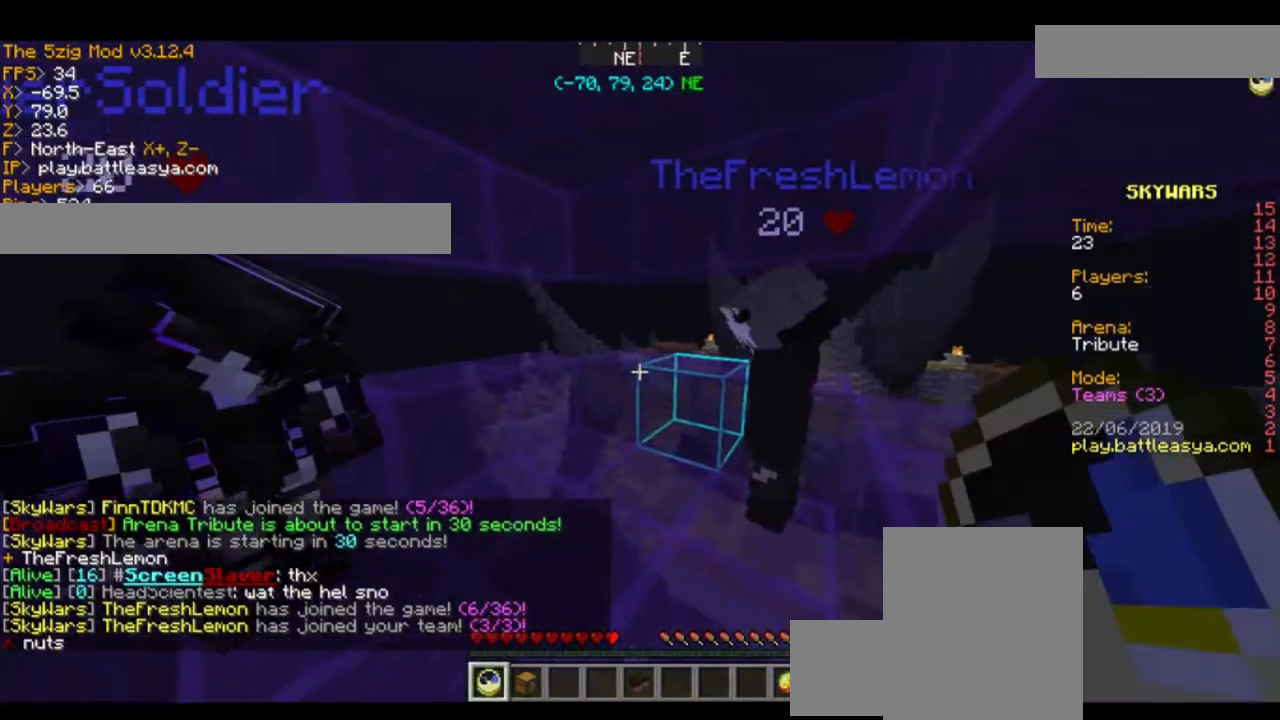
{"keys": [], "mouse": [], "events": [[334, "mouse_left", "down"], [501, "mouse_left", "up"]]}
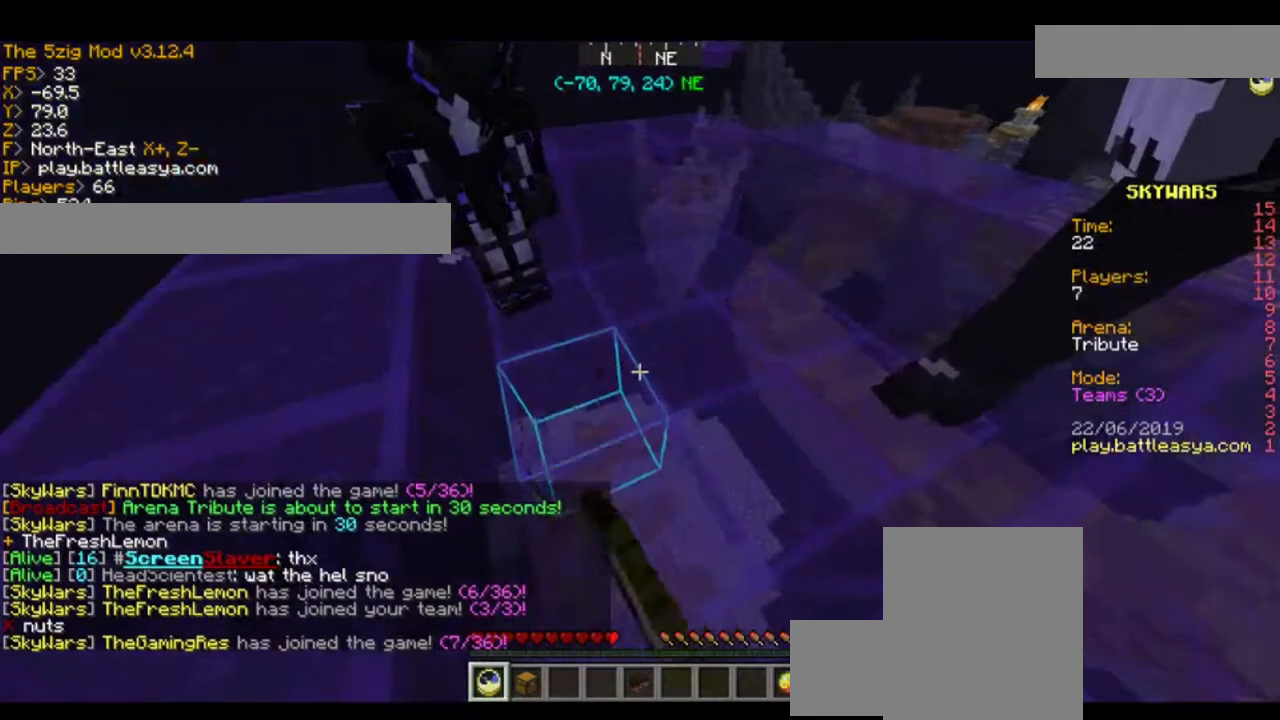
{"keys": [], "mouse": [], "events": [[100, "mouse_left", "down"], [267, "mouse_left", "up"]]}
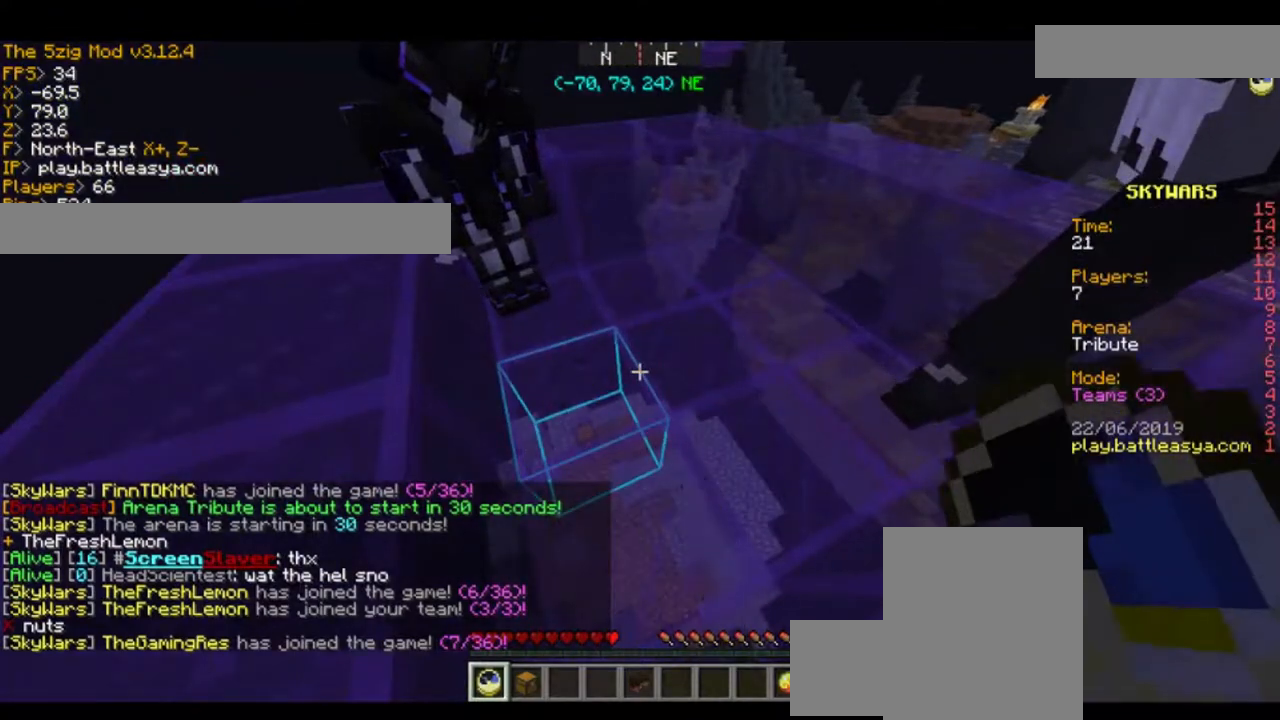
{"keys": [], "mouse": [], "events": []}
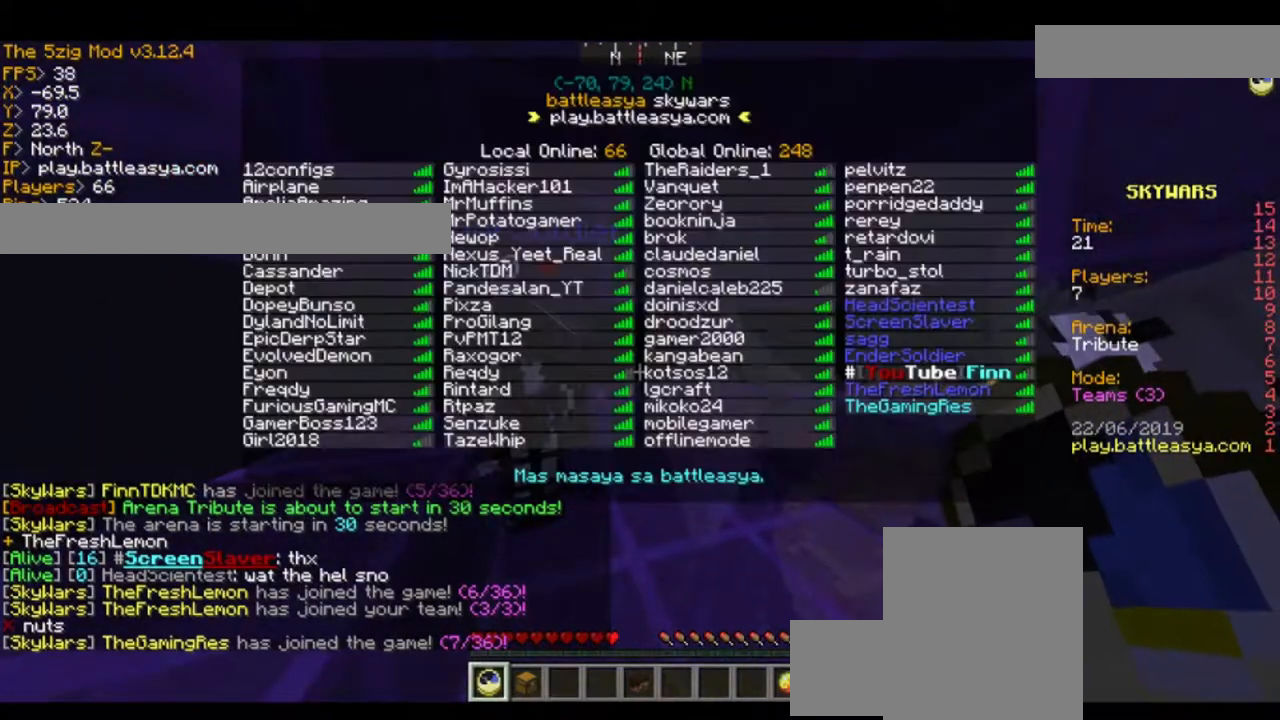
{"keys": [], "mouse": [], "events": []}
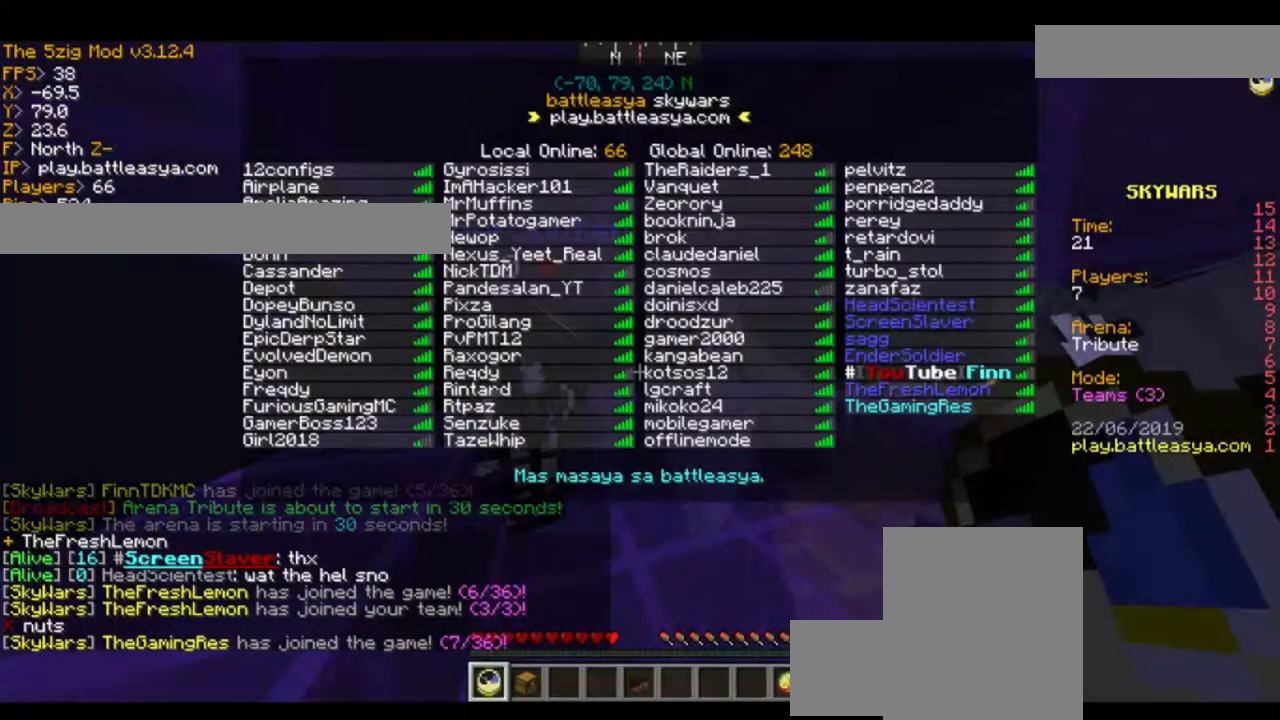
{"keys": [], "mouse": [], "events": []}
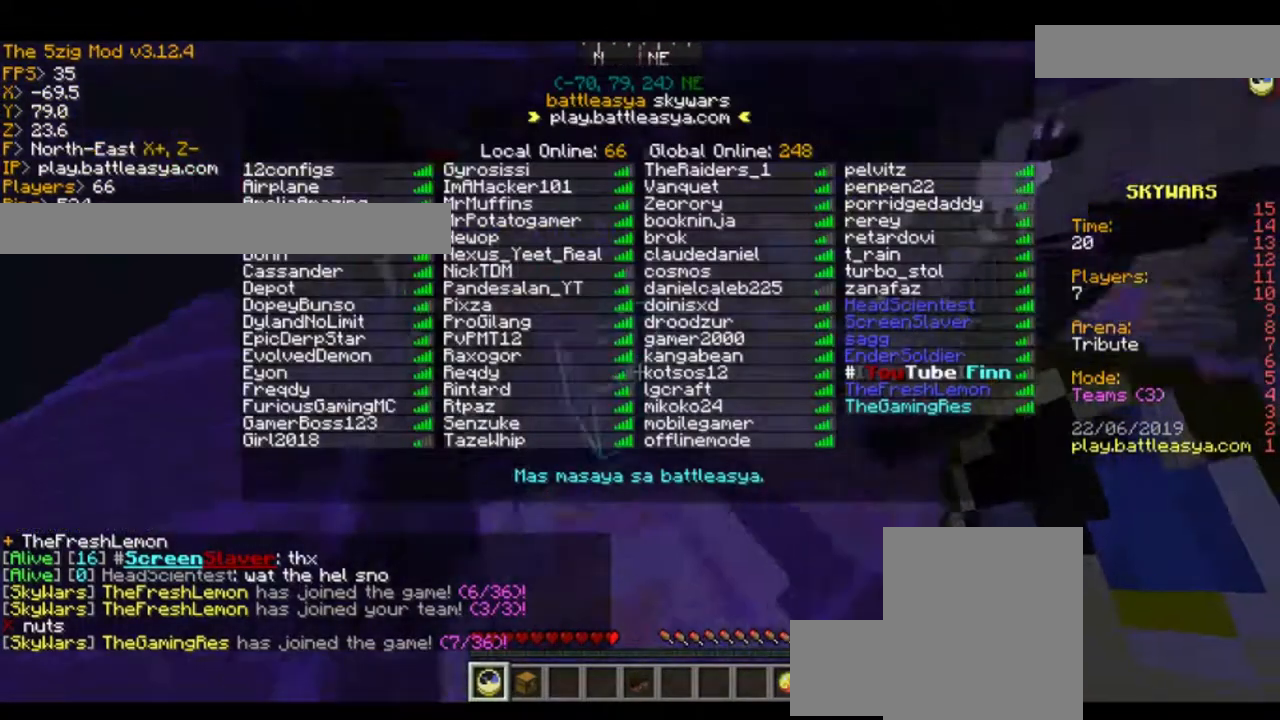
{"keys": [], "mouse": [], "events": []}
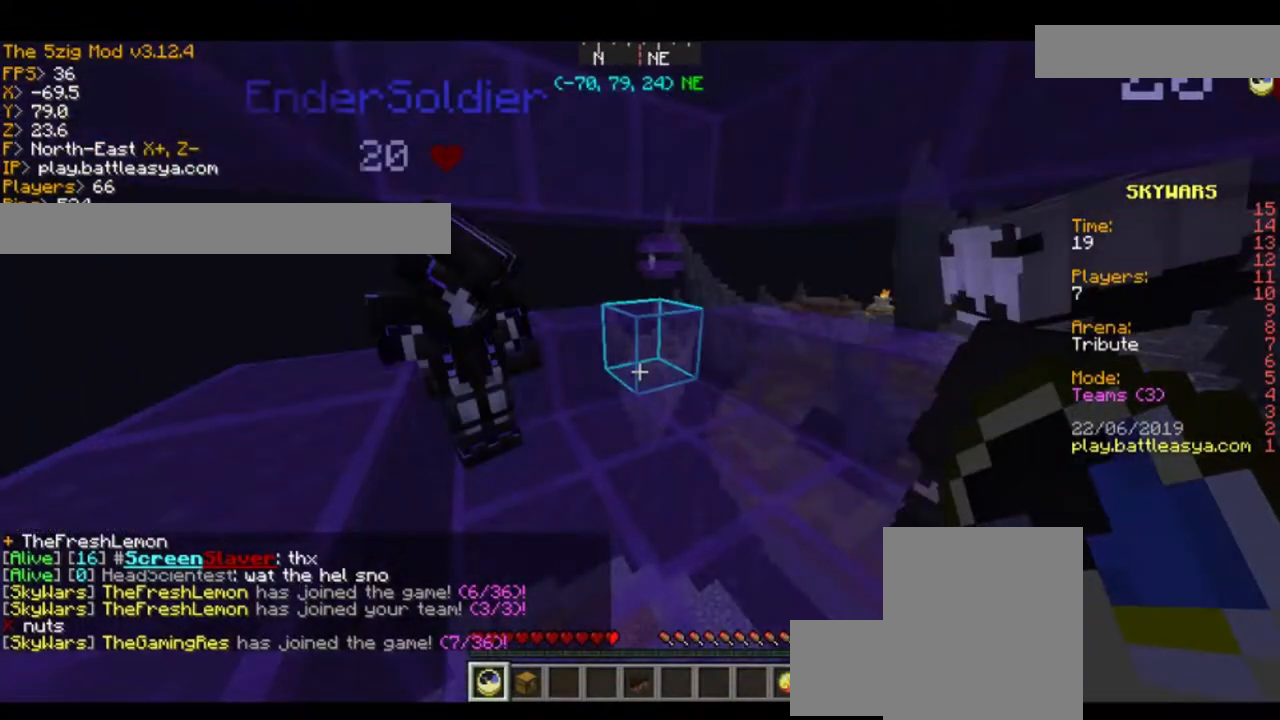
{"keys": [], "mouse": [], "events": []}
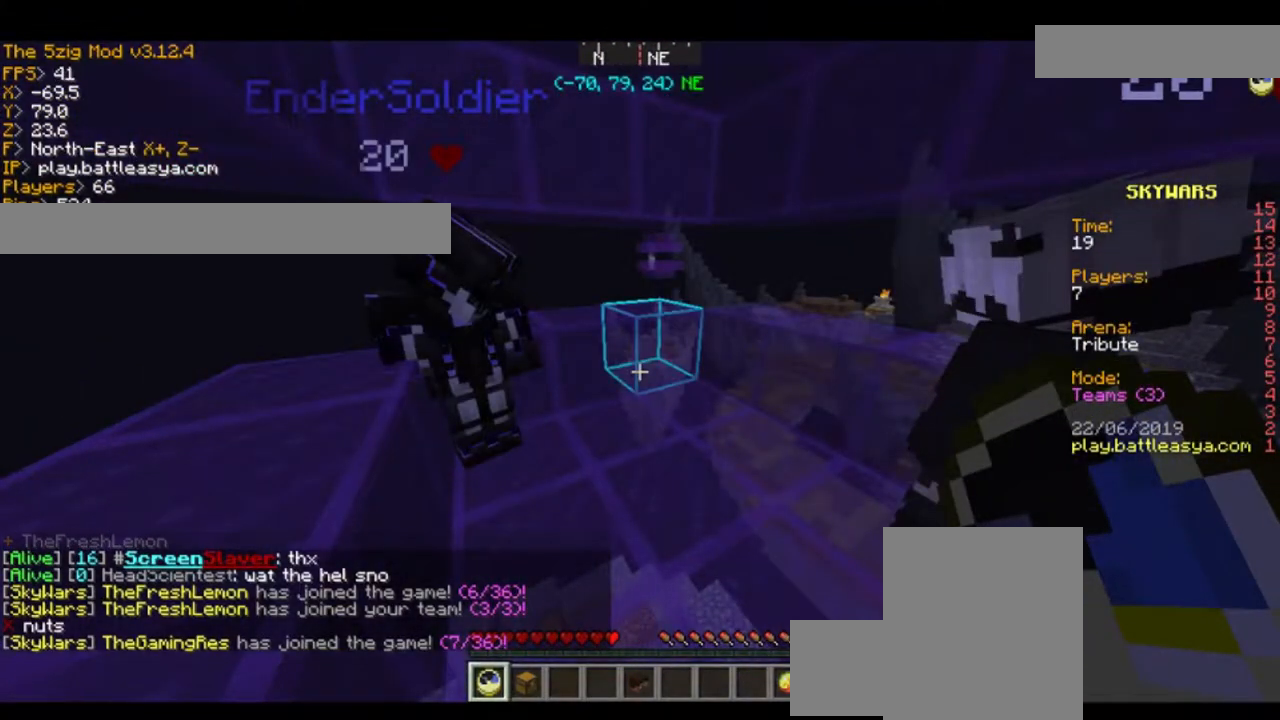
{"keys": [], "mouse": [], "events": []}
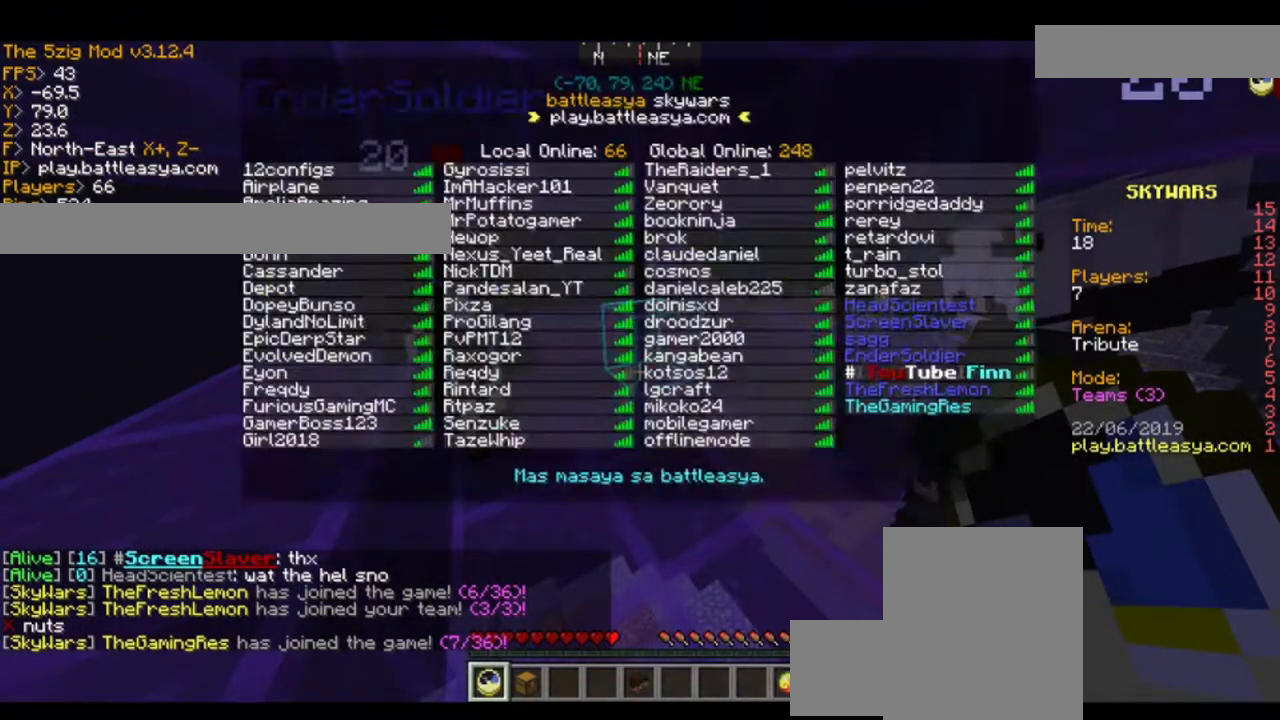
{"keys": [], "mouse": [], "events": []}
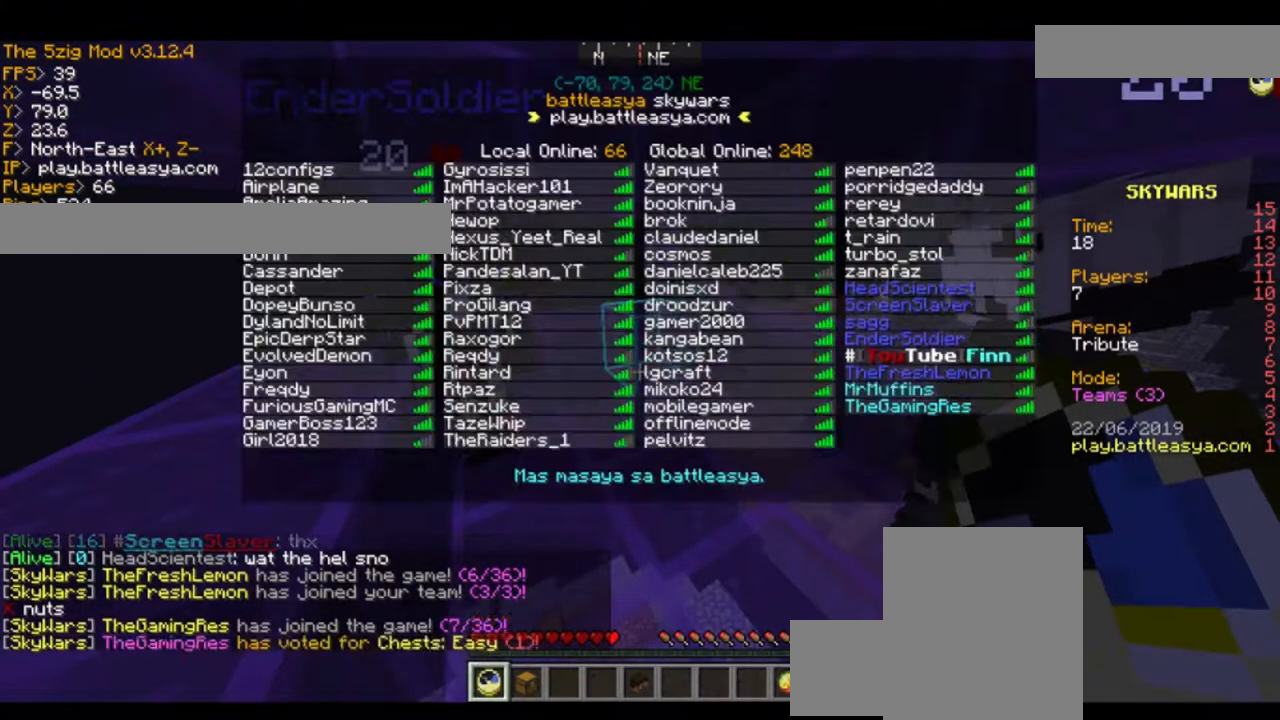
{"keys": [], "mouse": [], "events": []}
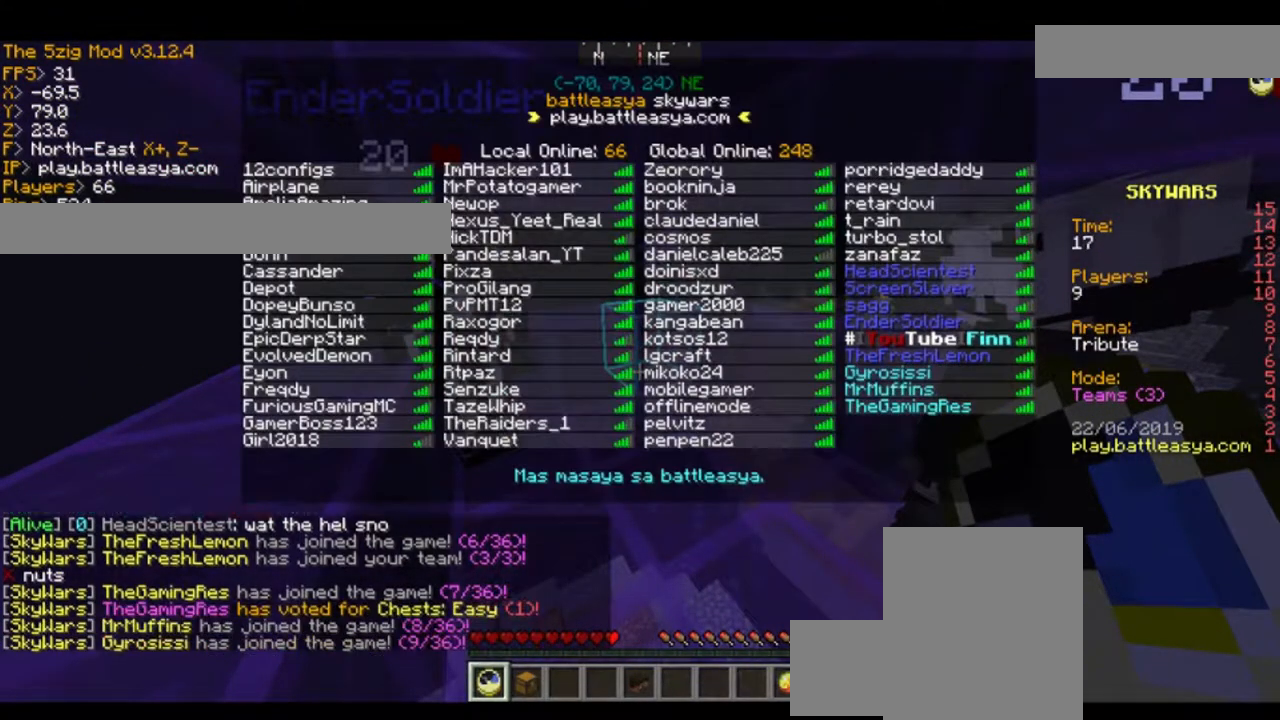
{"keys": ["d", "w"], "mouse": [], "events": [[201, "d", "down"], [201, "w", "down"]]}
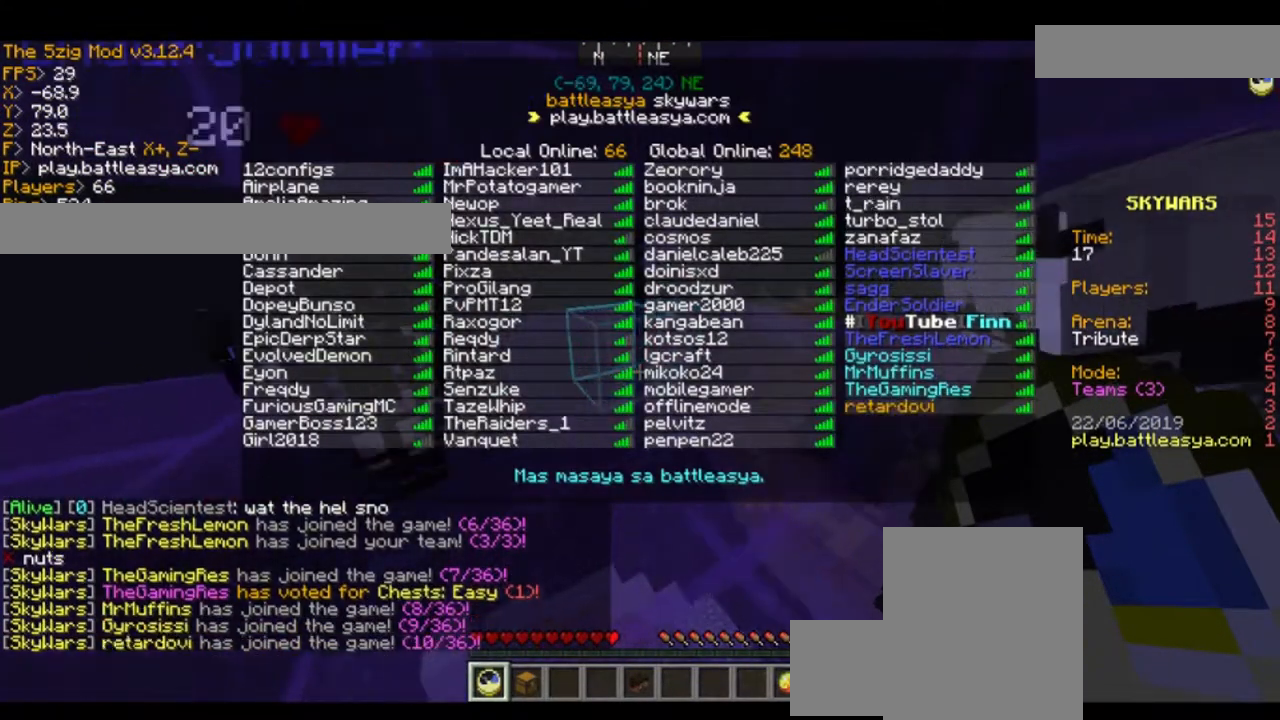
{"keys": [], "mouse": [], "events": [[67, "d", "up"], [67, "w", "up"], [200, "a", "down"], [200, "s", "down"], [467, "a", "up"], [500, "s", "up"]]}
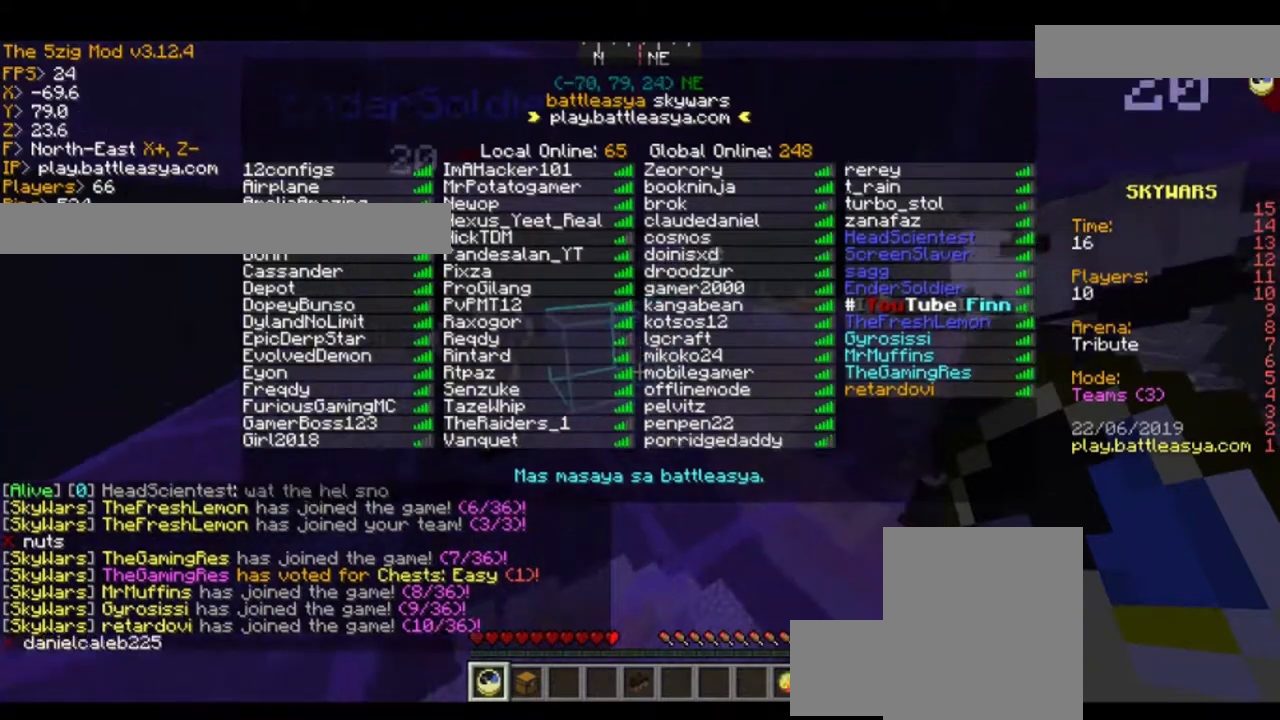
{"keys": ["a", "s"], "mouse": [], "events": [[134, "d", "down"], [134, "w", "down"], [301, "d", "up"], [301, "w", "up"], [468, "a", "down"], [501, "s", "down"]]}
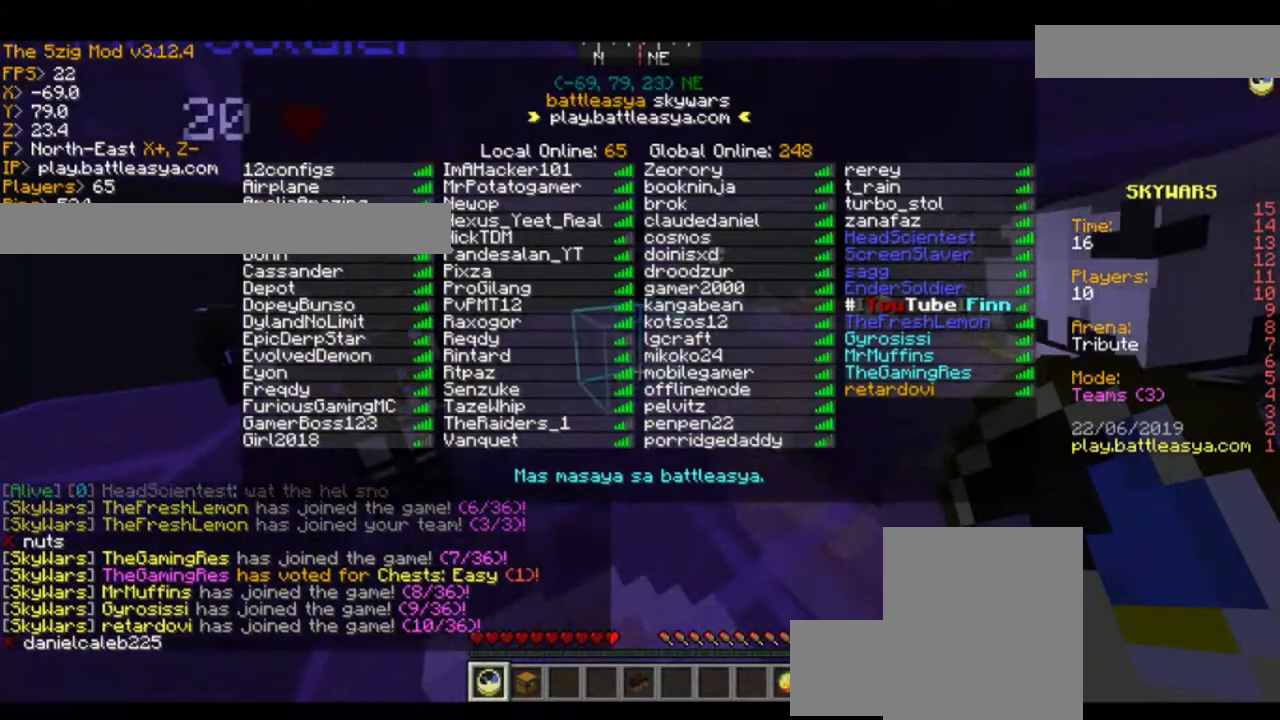
{"keys": ["a", "s"], "mouse": [], "events": []}
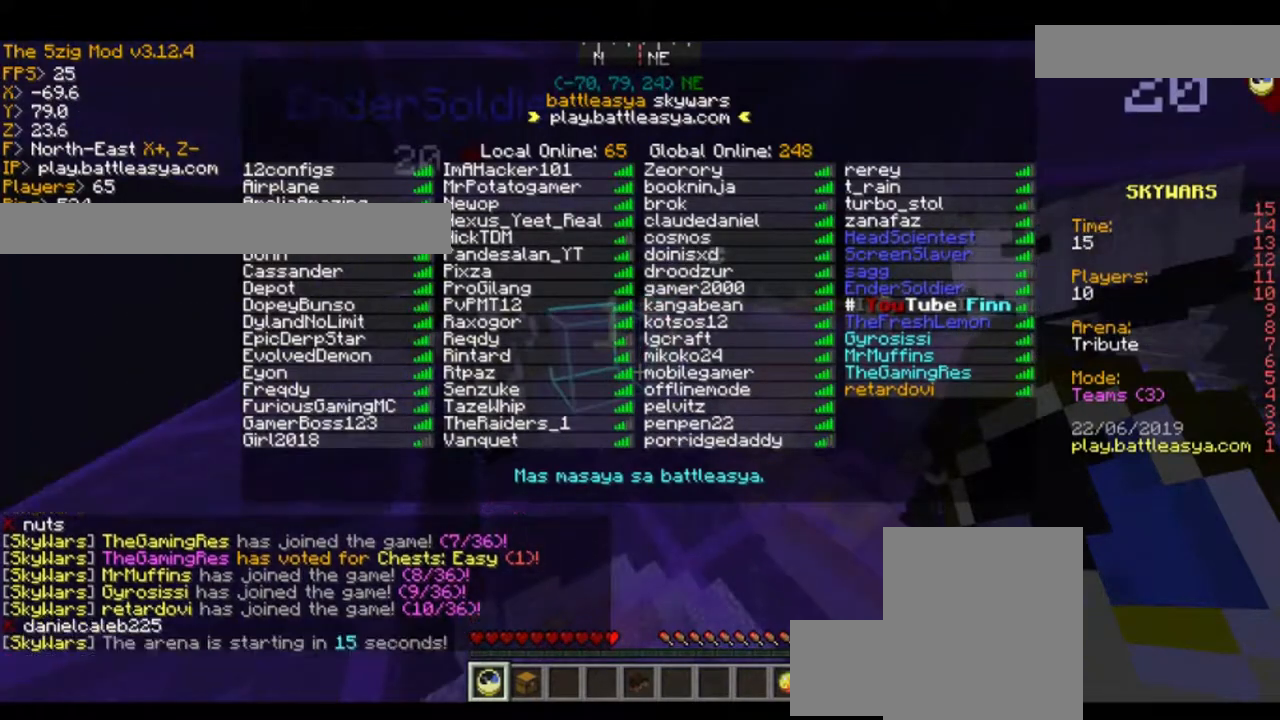
{"keys": ["w"], "mouse": [], "events": [[101, "a", "up"], [134, "s", "up"], [367, "d", "down"], [367, "w", "down"], [501, "d", "up"]]}
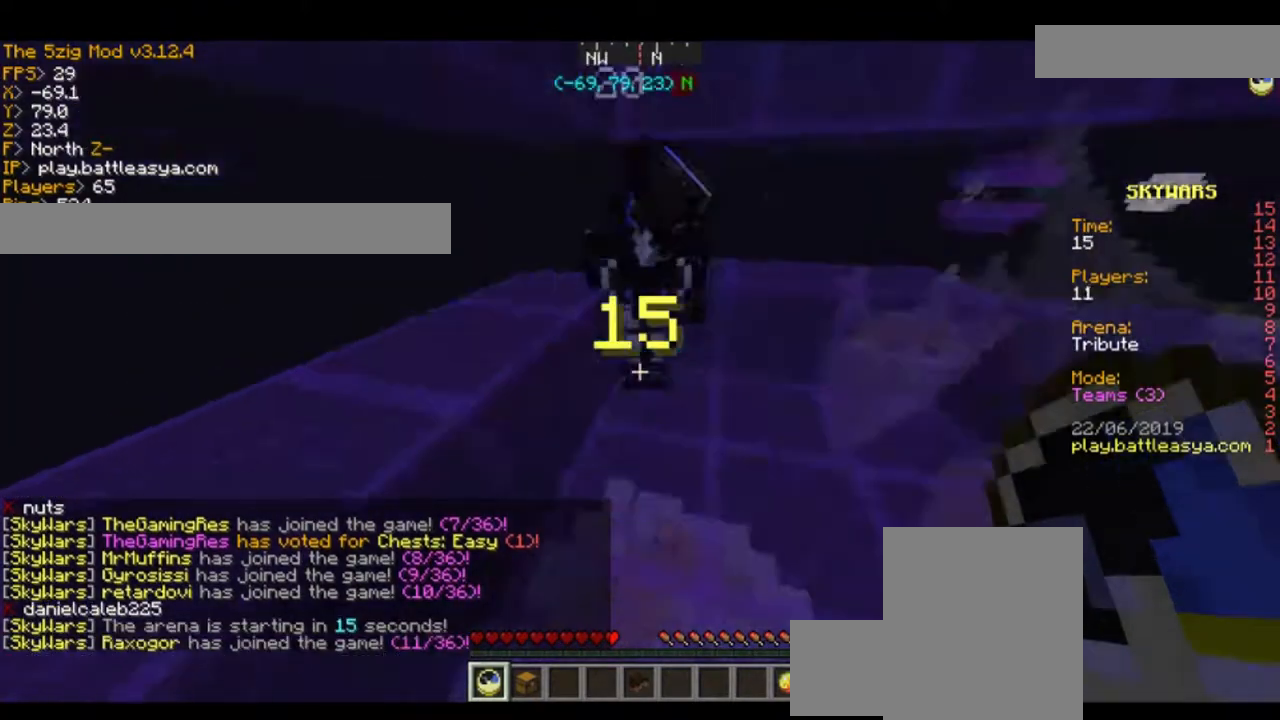
{"keys": ["a", "w"], "mouse": [], "events": [[33, "w", "up"], [400, "a", "down"], [500, "w", "down"]]}
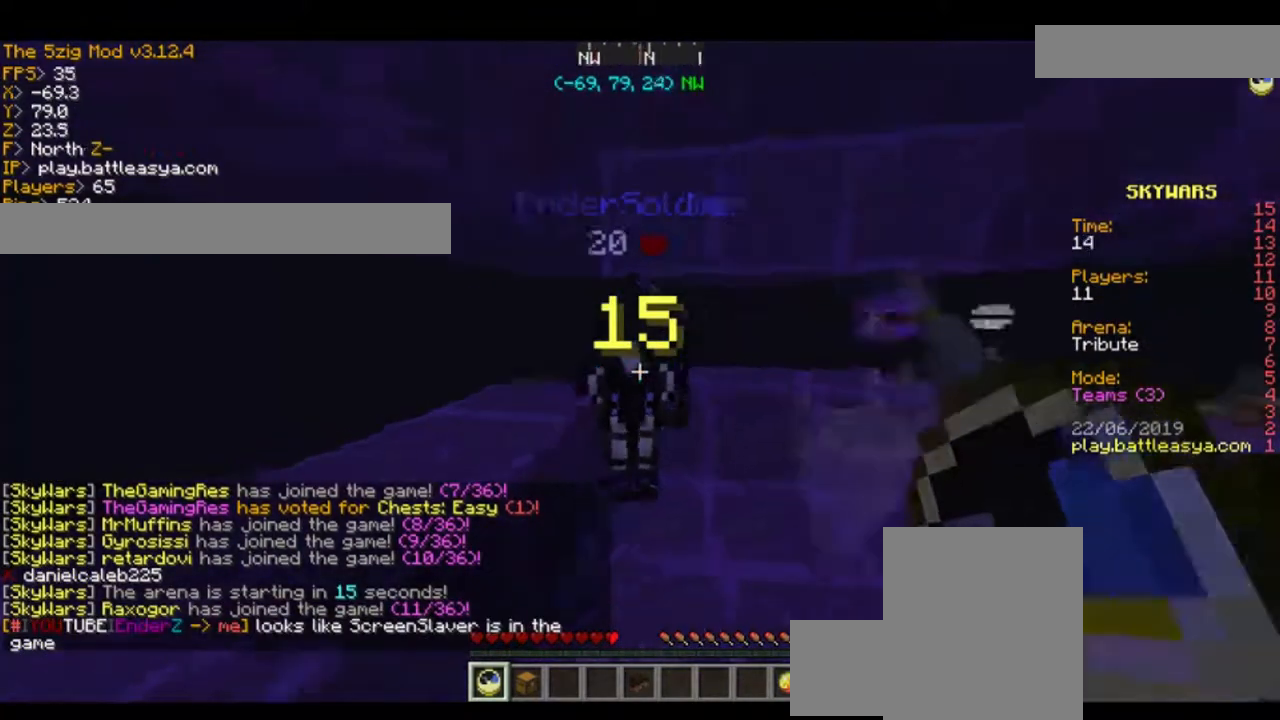
{"keys": [], "mouse": [], "events": [[67, "mouse_left", "down"], [201, "mouse_left", "up"], [234, "w", "up"], [267, "a", "up"], [267, "mouse_left", "down"], [401, "mouse_left", "up"]]}
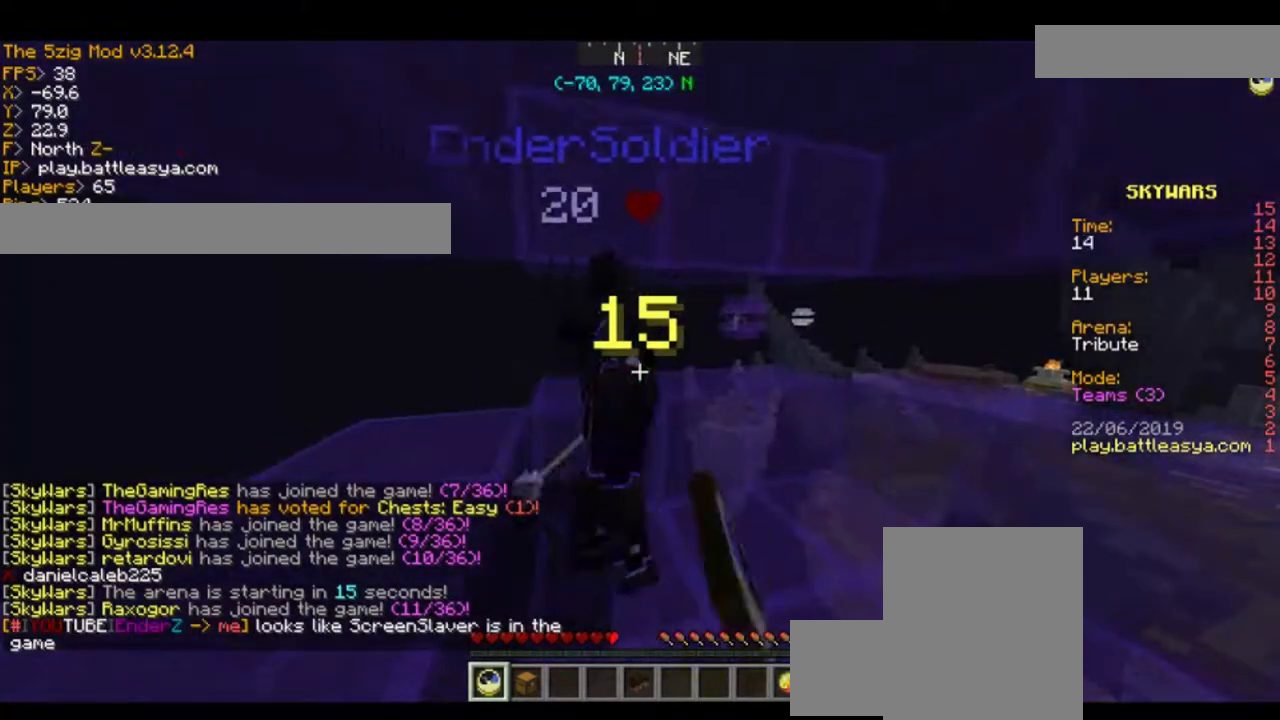
{"keys": ["a", "d", "s"], "mouse": [], "events": [[233, "a", "down"], [233, "s", "down"], [300, "d", "down"]]}
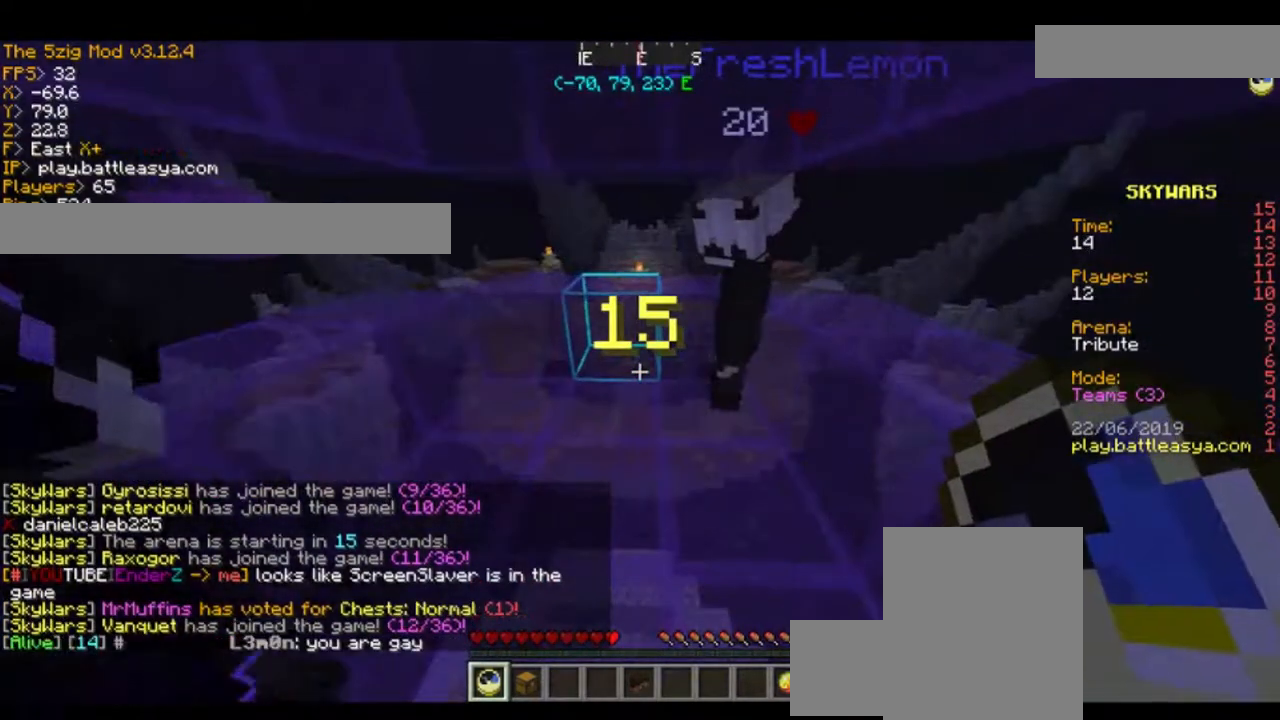
{"keys": ["d", "s"], "mouse": [], "events": [[501, "a", "up"]]}
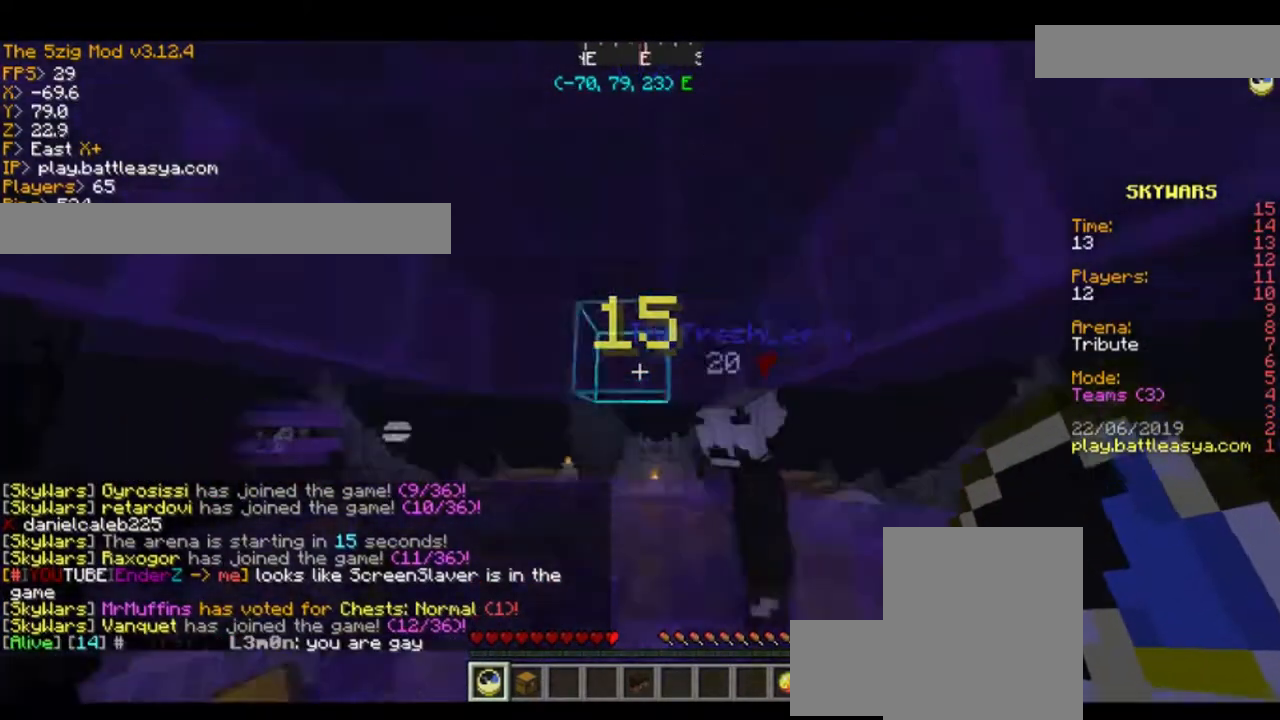
{"keys": [], "mouse": [], "events": [[300, "d", "up"], [300, "s", "up"]]}